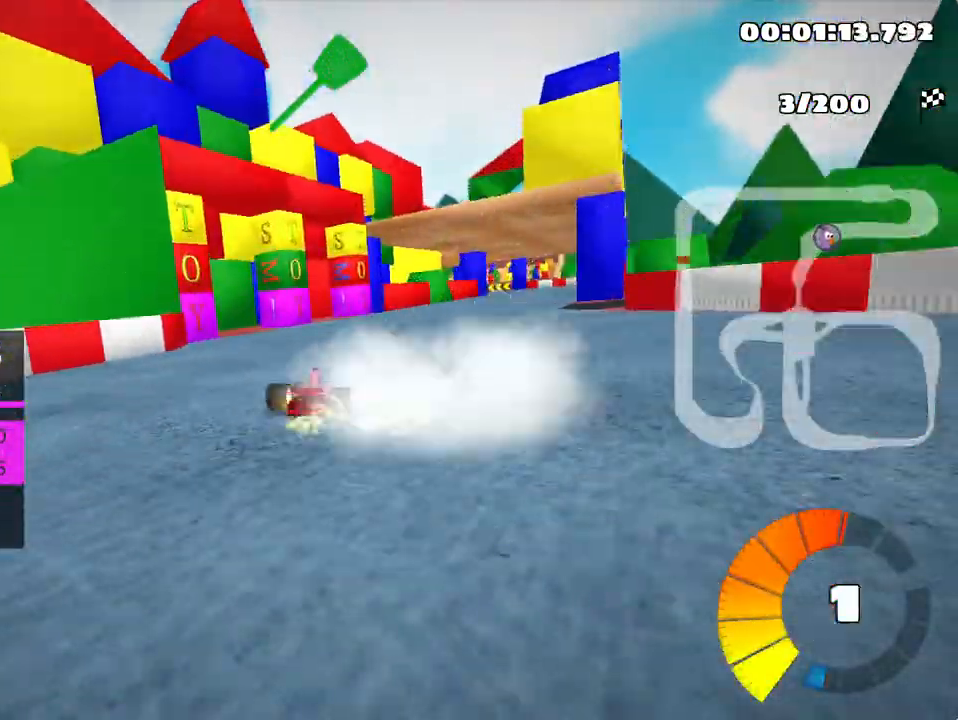
Gameplay with keyboard; each line is a JSON object with the keys held at the frame after it. "events" lists presses ("down") and releases ("up") of "down", "fire", "left", "look", "nitro", "right", "skid" and "up" between this image and that frame as [ms after this image, input, new state], when the widget could be followed in between. No other keys are recorded. Mouse input is not recorded. Key names are as the overlay labels them; some are game actions (e.g. jump) rather than physical keys.
{"keys": ["right", "up"], "events": []}
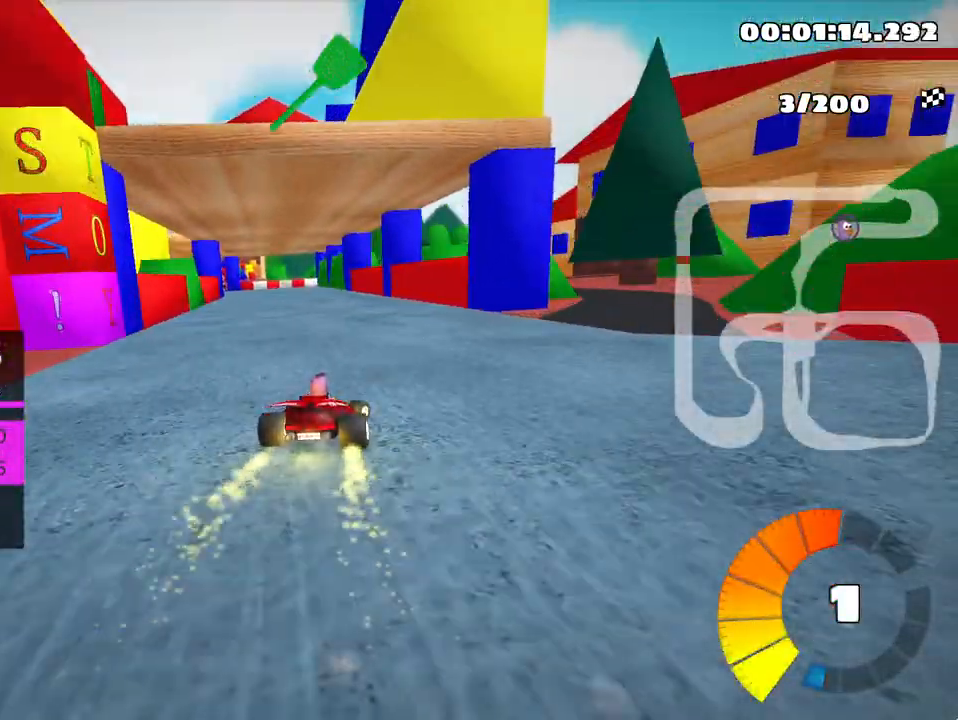
{"keys": ["left", "skid", "up"], "events": [[17, "right", "up"], [83, "skid", "down"], [117, "left", "down"], [283, "left", "up"], [300, "right", "down"], [433, "right", "up"], [467, "left", "down"]]}
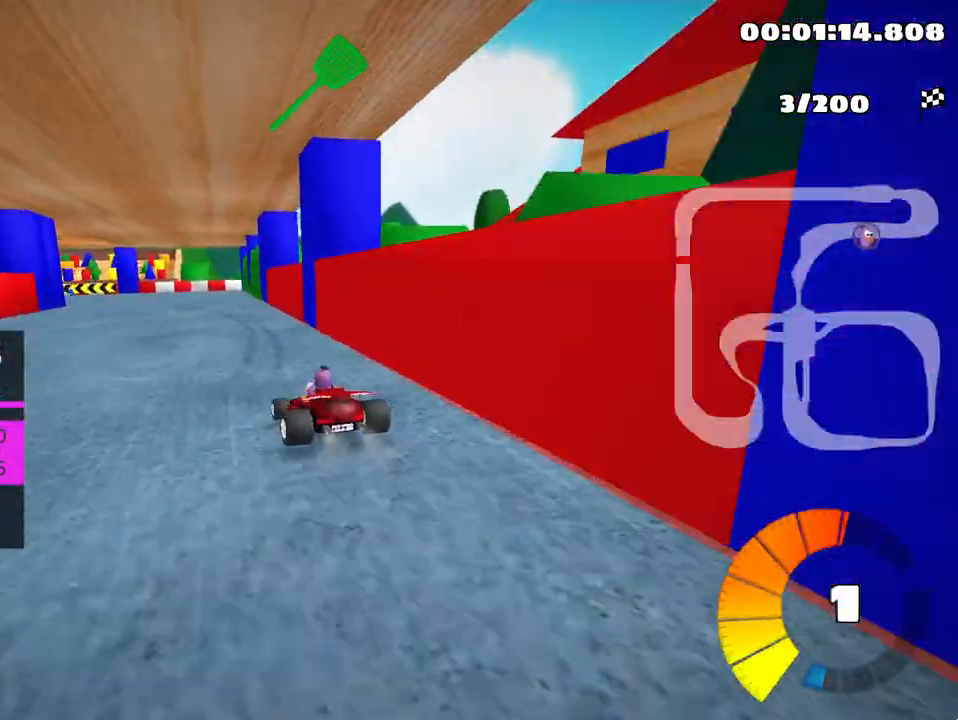
{"keys": ["left", "skid", "up"], "events": []}
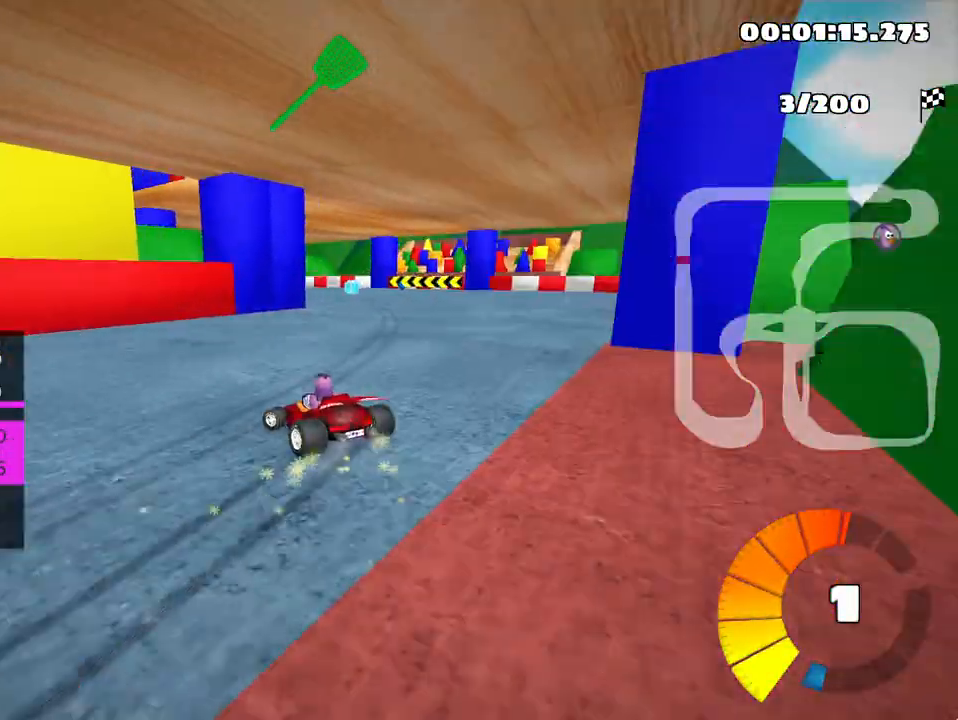
{"keys": ["left", "skid", "up"], "events": []}
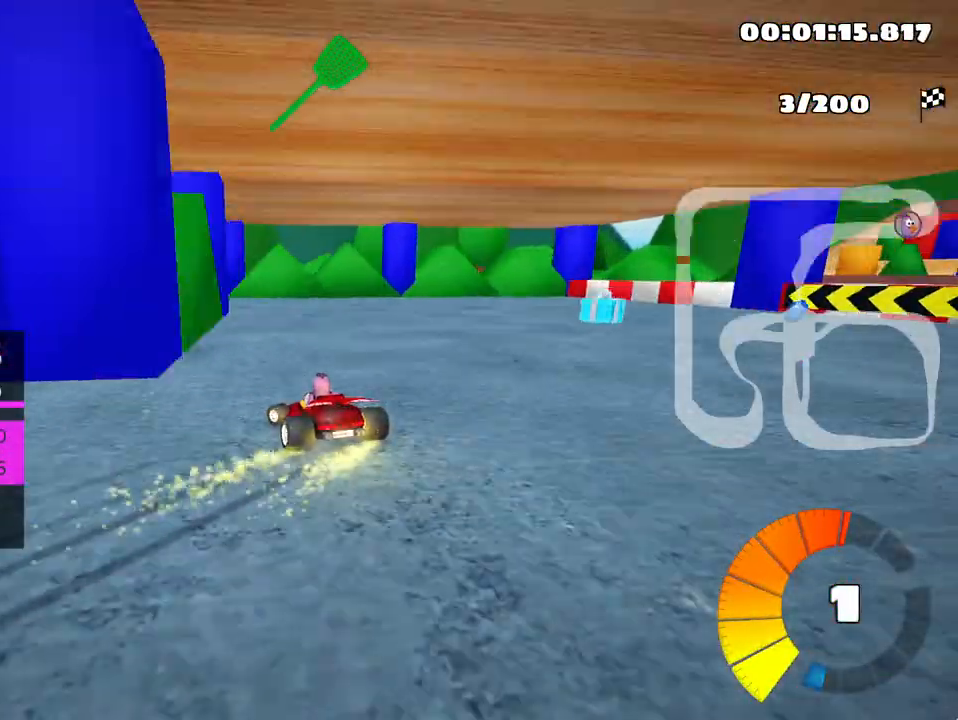
{"keys": ["left", "up"], "events": [[83, "skid", "up"]]}
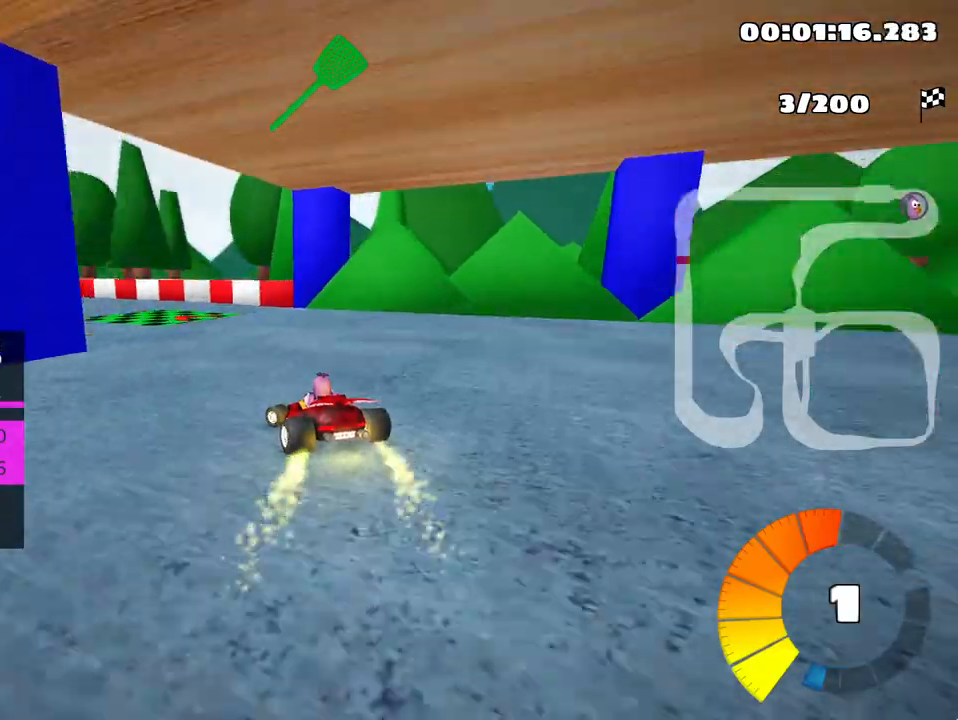
{"keys": ["up"], "events": [[50, "skid", "down"], [283, "nitro", "down"], [283, "skid", "up"], [400, "nitro", "up"], [450, "left", "up"]]}
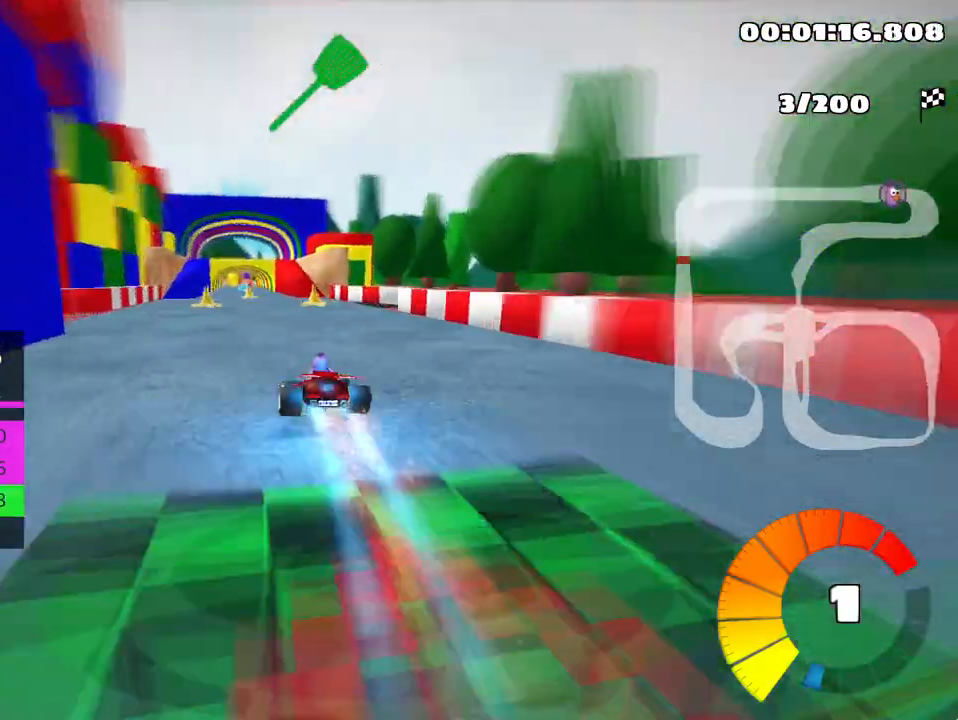
{"keys": ["left", "up"], "events": [[450, "left", "down"]]}
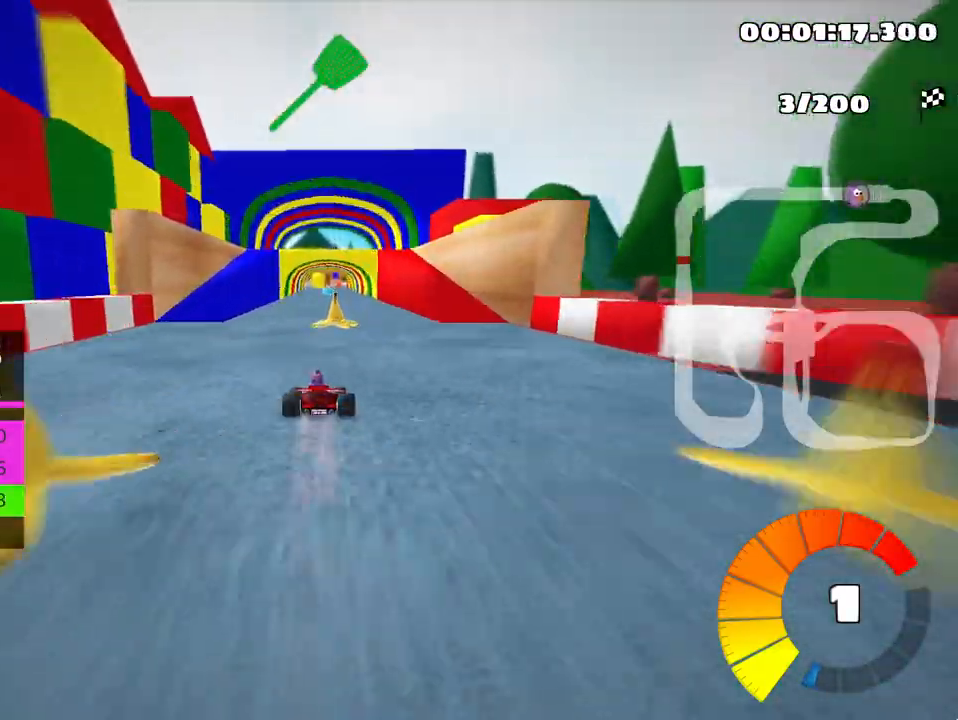
{"keys": ["up"], "events": [[150, "left", "up"], [217, "right", "down"], [433, "right", "up"]]}
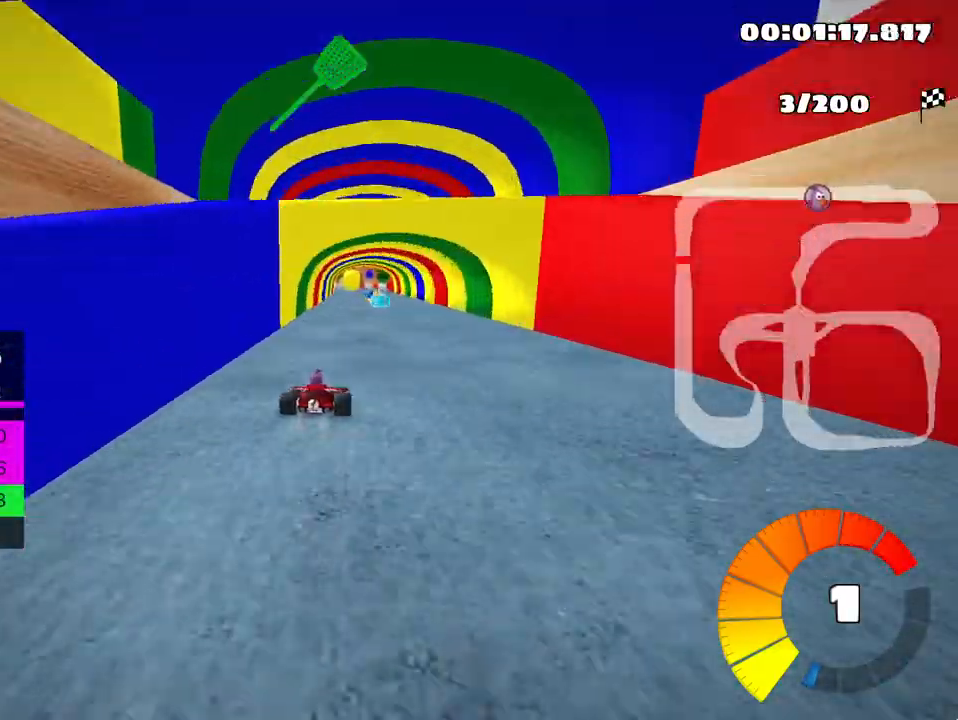
{"keys": ["up"], "events": []}
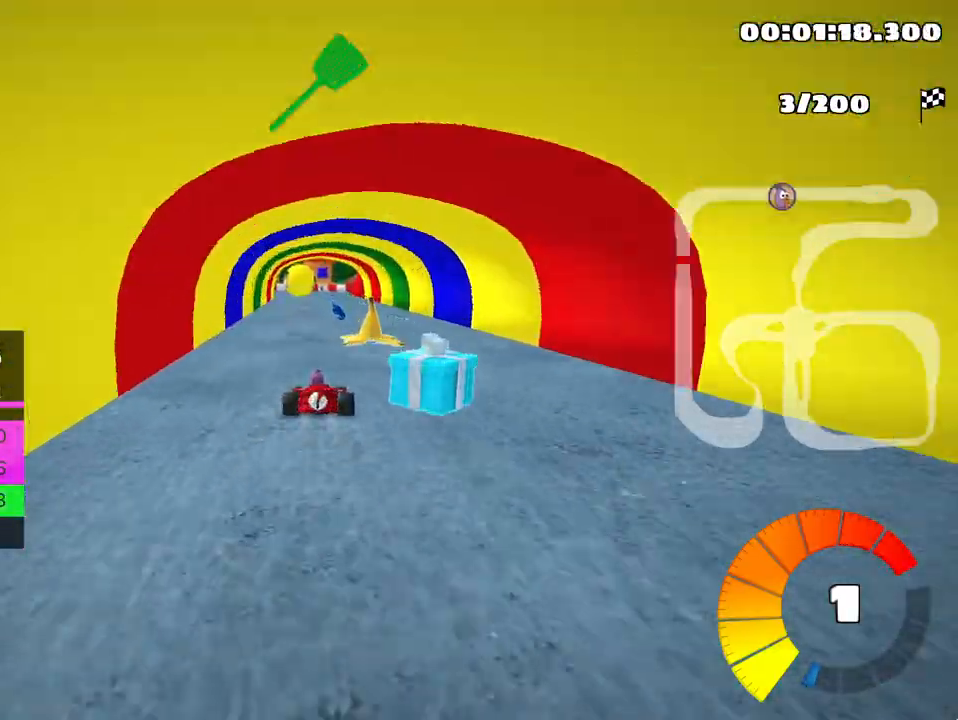
{"keys": ["left", "skid", "up"], "events": [[50, "fire", "down"], [50, "right", "down"], [200, "fire", "up"], [233, "right", "up"], [317, "skid", "down"], [333, "left", "down"]]}
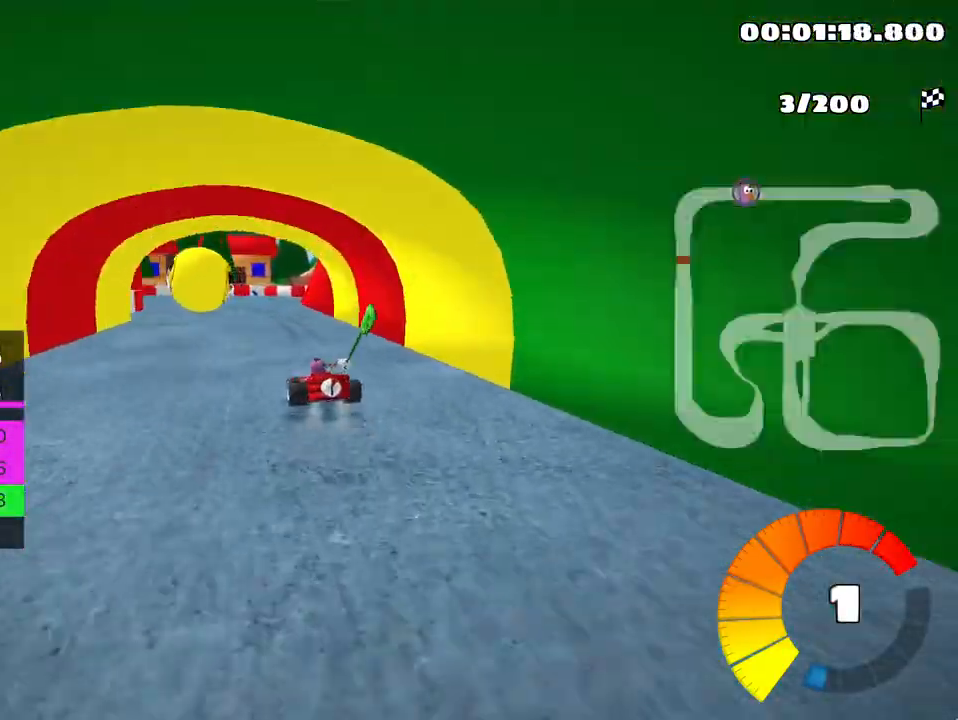
{"keys": ["left", "up"], "events": [[33, "left", "up"], [183, "left", "down"], [467, "skid", "up"]]}
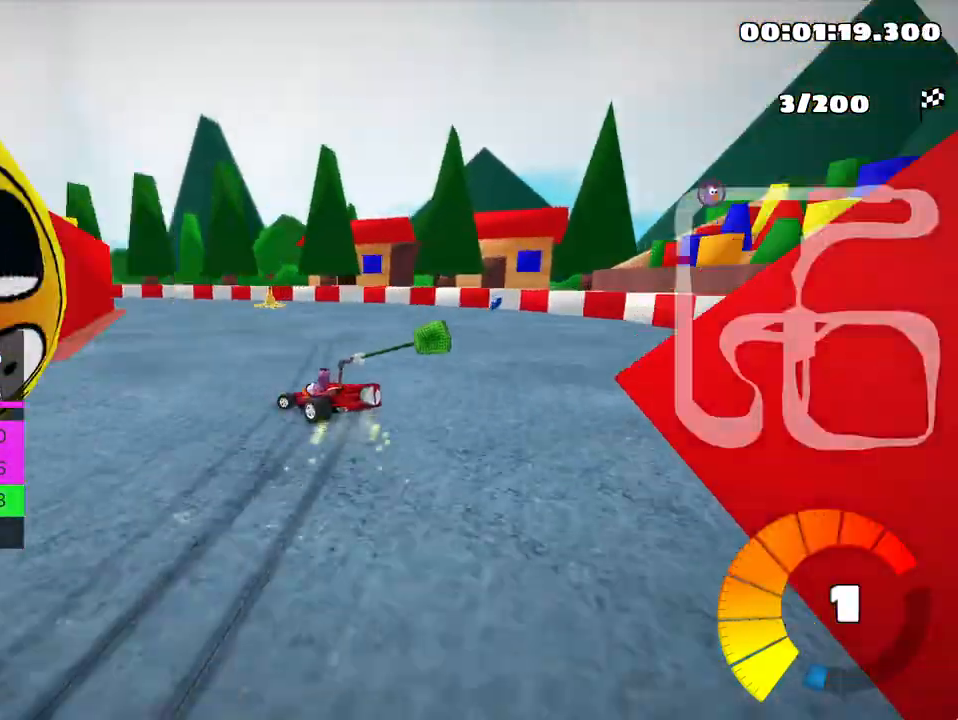
{"keys": ["up"], "events": [[100, "left", "up"]]}
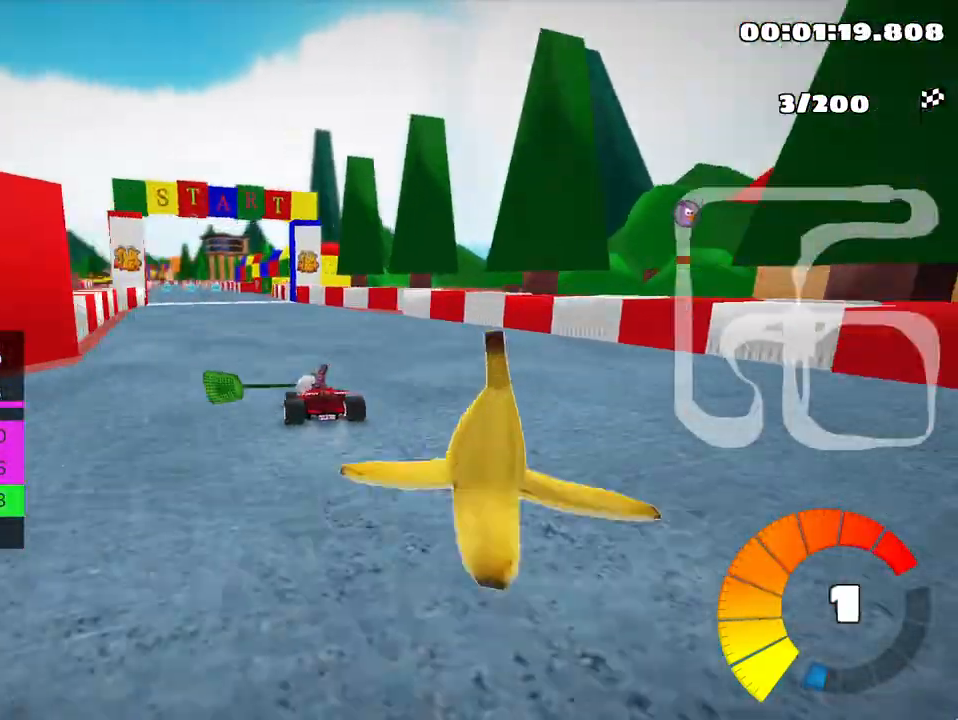
{"keys": ["right", "skid", "up"], "events": [[217, "left", "down"], [217, "skid", "down"], [300, "nitro", "down"], [383, "left", "up"], [383, "right", "down"], [400, "nitro", "up"]]}
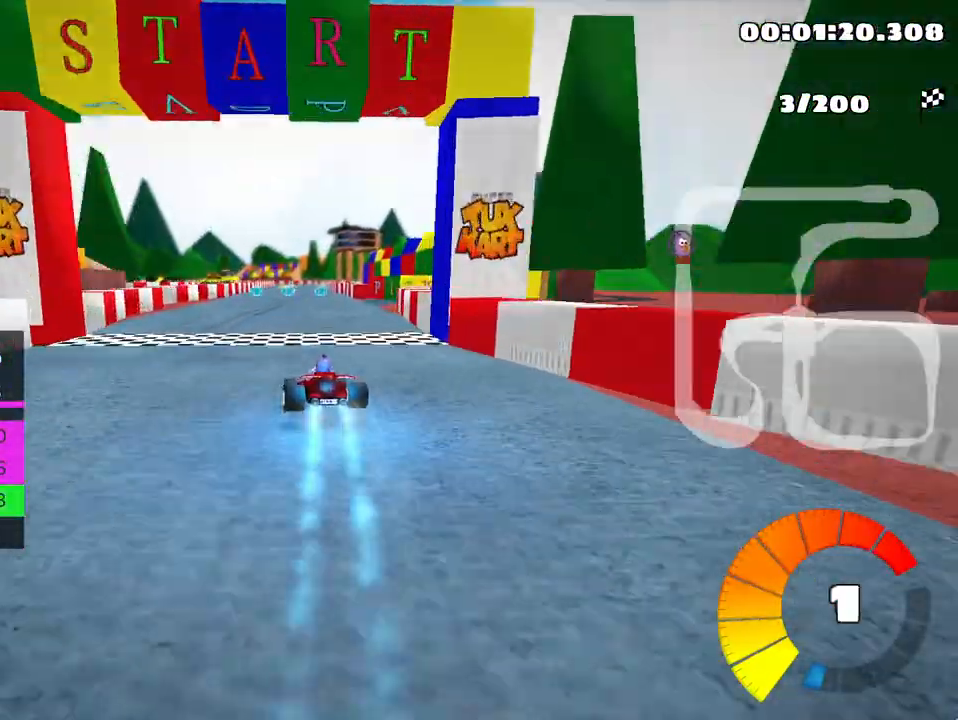
{"keys": ["right", "skid", "up"], "events": []}
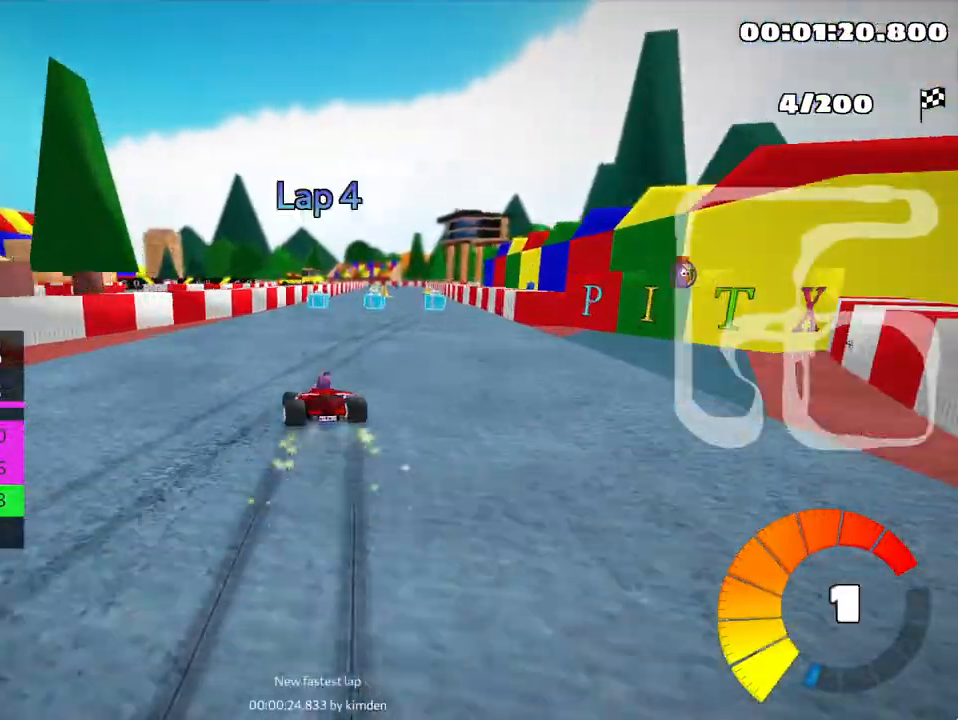
{"keys": ["right", "up"], "events": [[383, "skid", "up"]]}
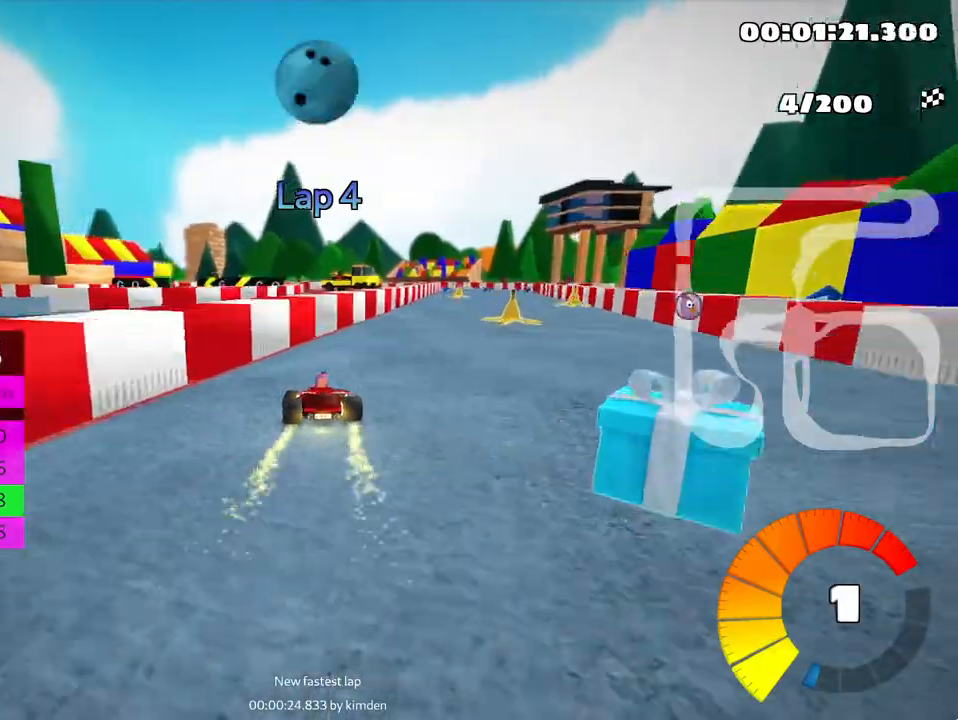
{"keys": ["right", "up"], "events": []}
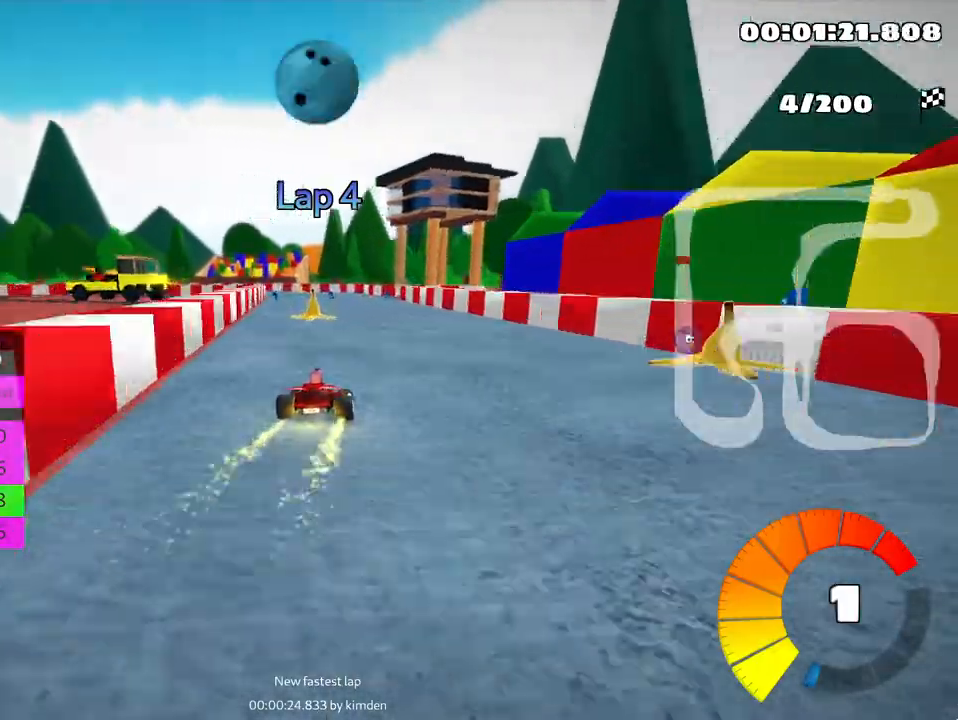
{"keys": ["left", "skid", "up"], "events": [[50, "right", "up"], [117, "left", "down"], [133, "skid", "down"]]}
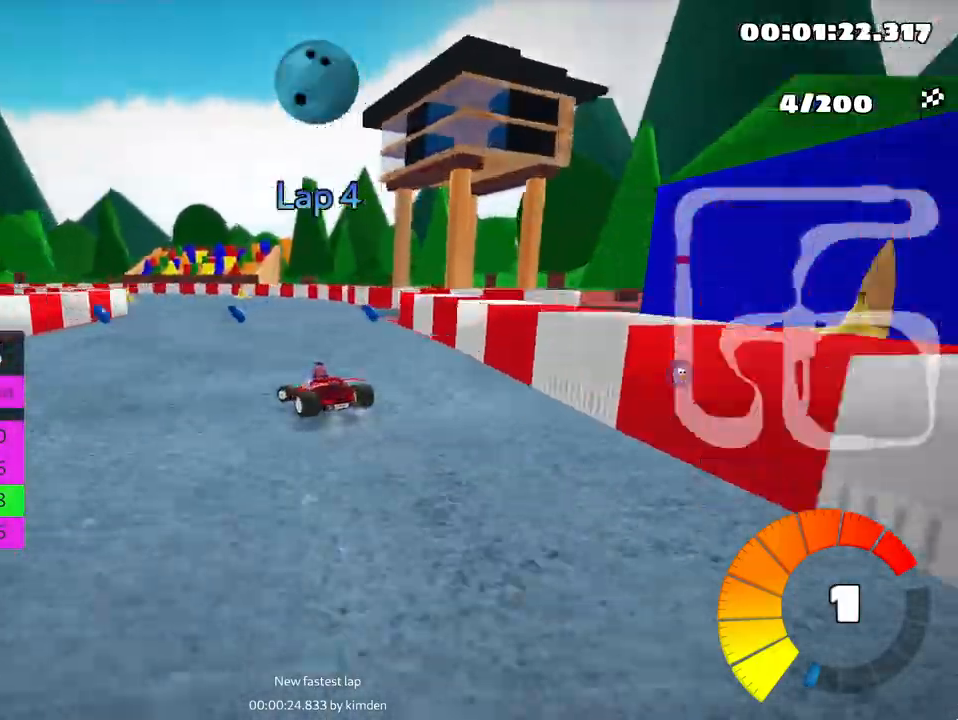
{"keys": ["left", "skid", "up"], "events": []}
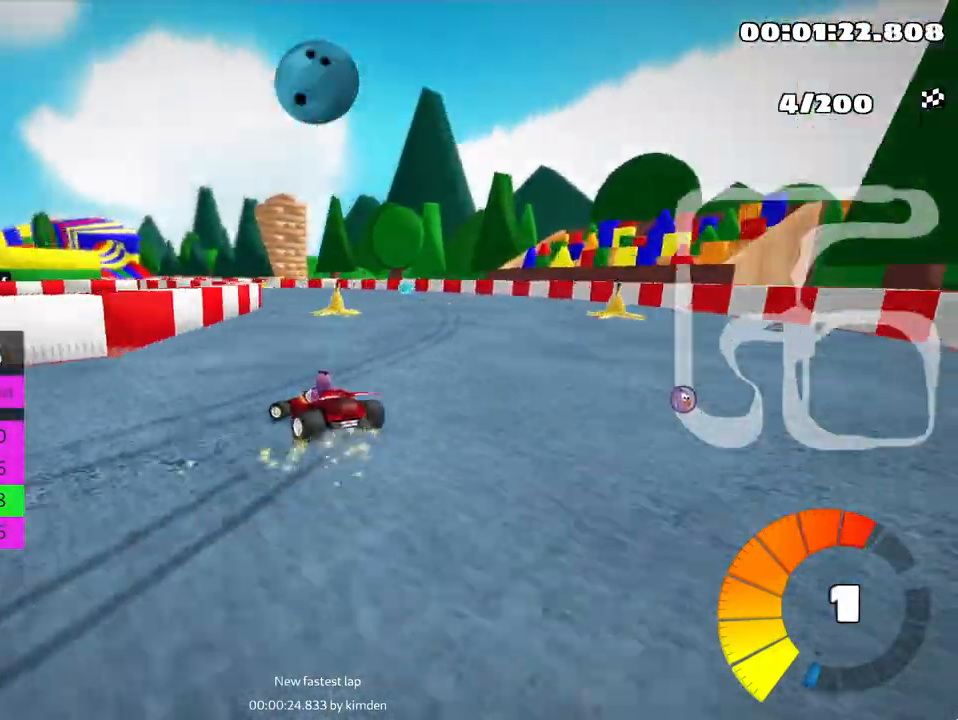
{"keys": ["left", "skid", "up"], "events": []}
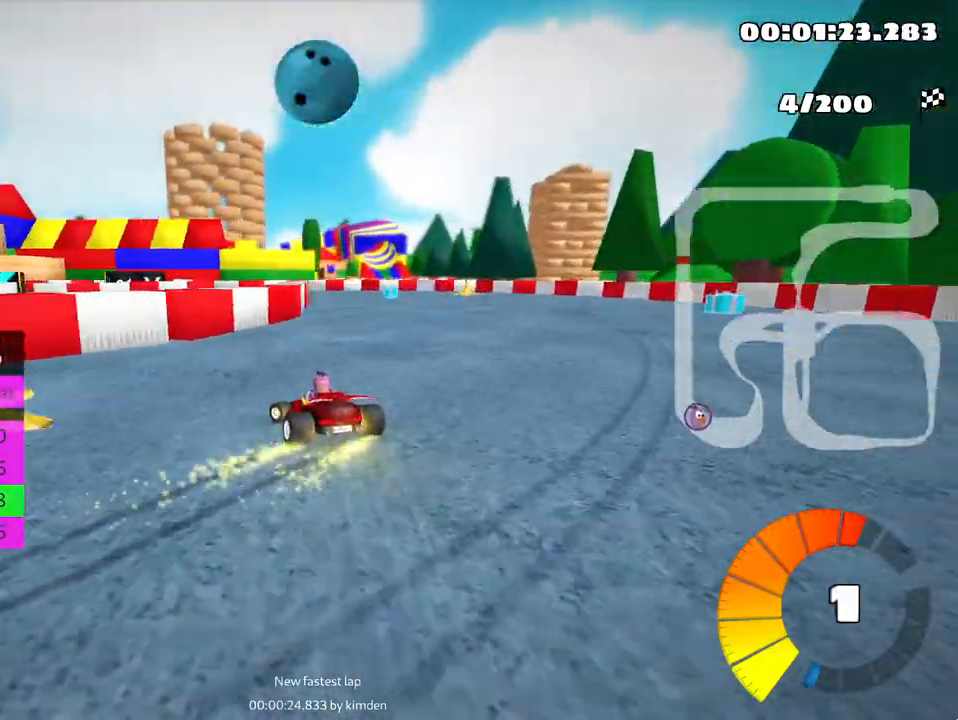
{"keys": ["skid", "up"], "events": [[467, "left", "up"]]}
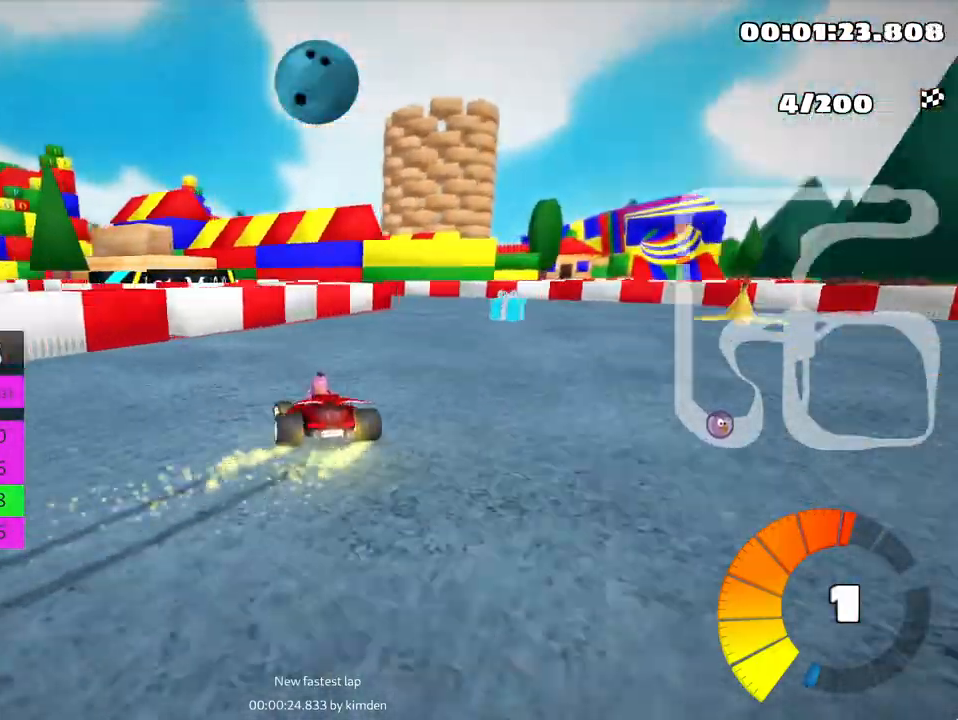
{"keys": ["left", "skid", "up"], "events": [[183, "left", "down"]]}
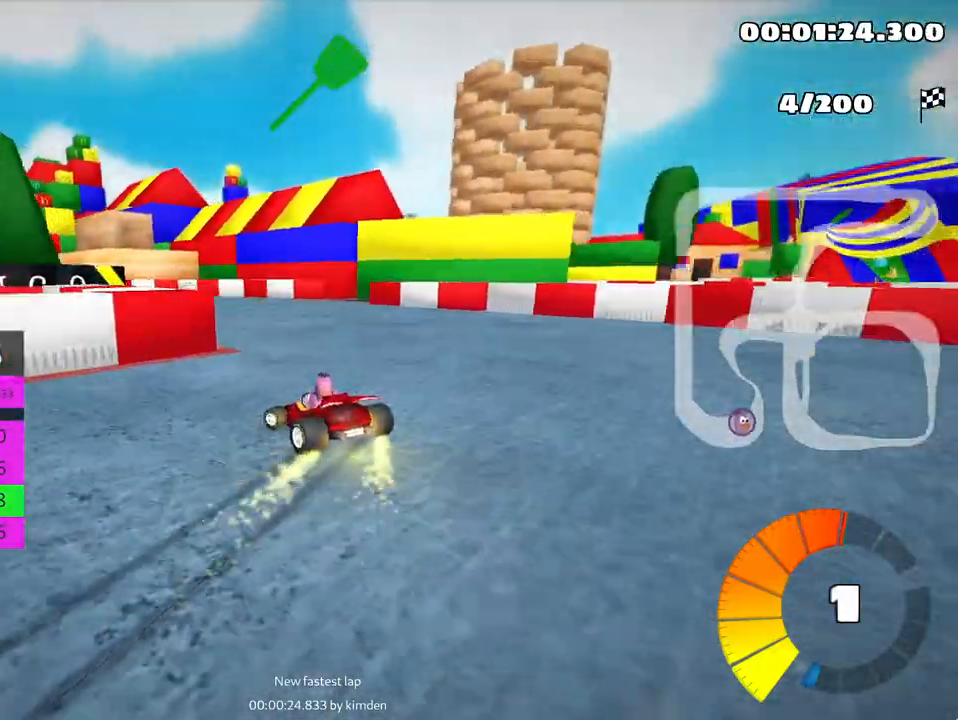
{"keys": ["up"], "events": [[150, "skid", "up"], [467, "left", "up"]]}
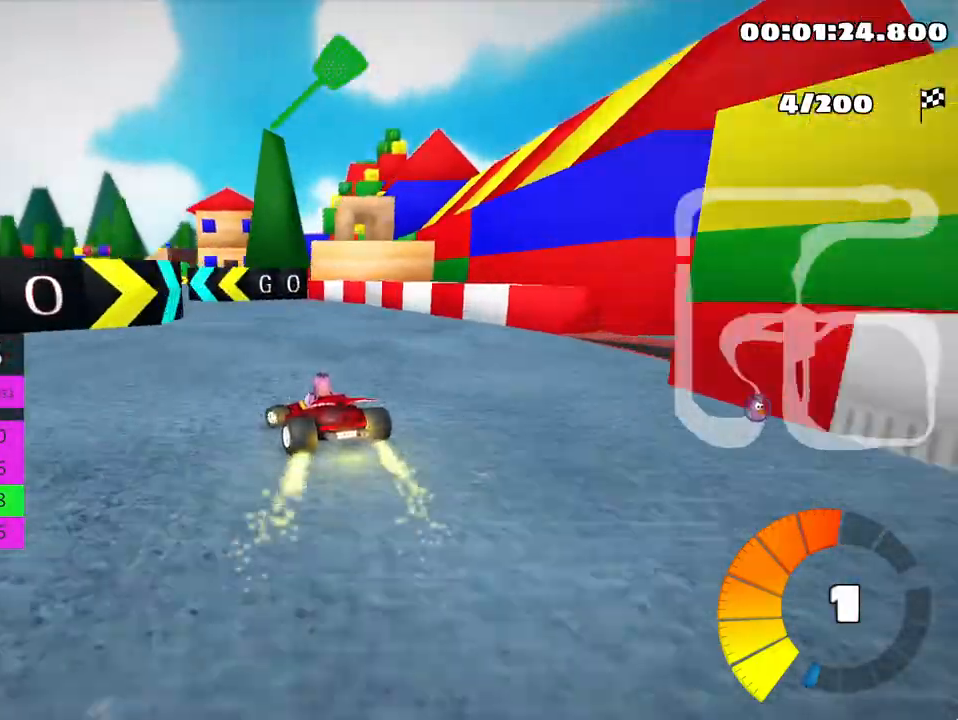
{"keys": ["right", "skid", "up"], "events": [[33, "left", "down"], [250, "left", "up"], [450, "skid", "down"], [467, "right", "down"]]}
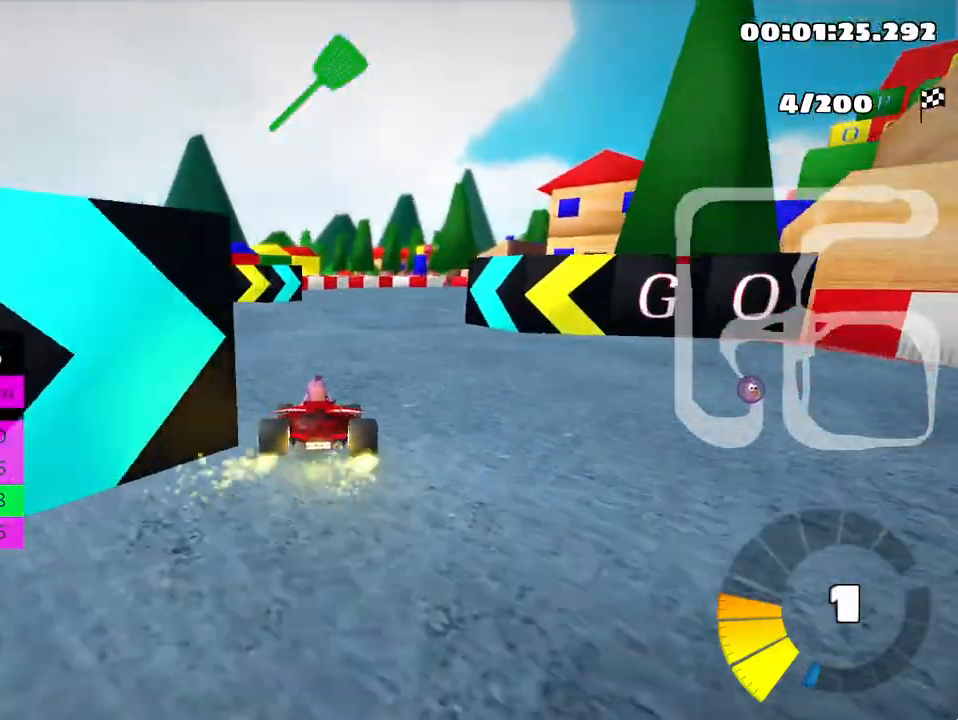
{"keys": ["left", "skid", "up"], "events": [[267, "left", "down"], [317, "right", "up"]]}
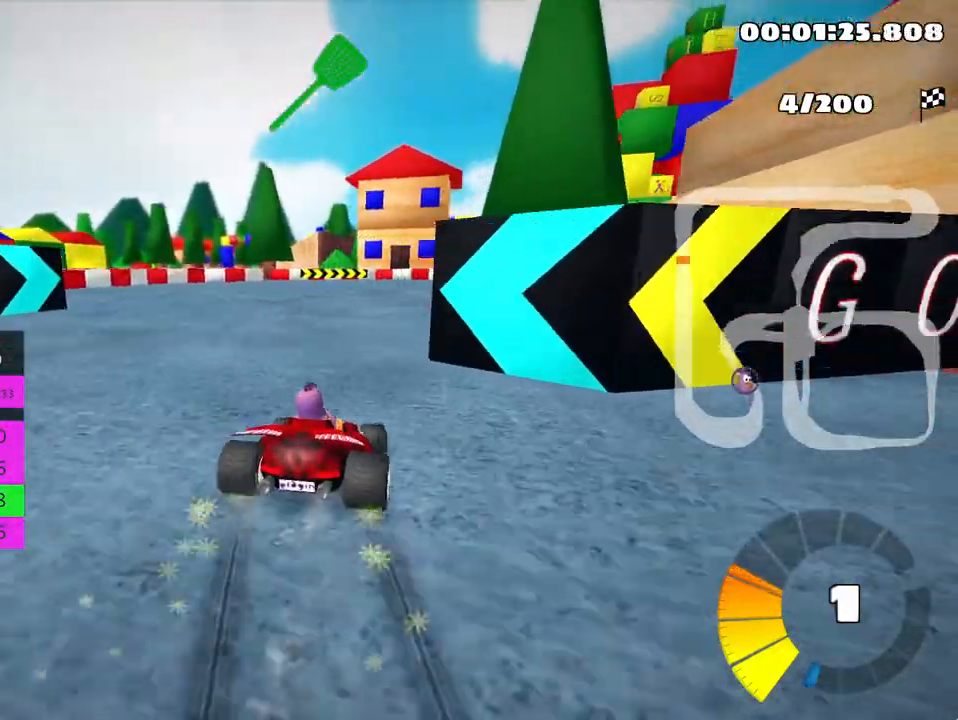
{"keys": ["nitro", "right", "skid", "up"], "events": [[317, "right", "down"], [417, "nitro", "down"], [467, "left", "up"]]}
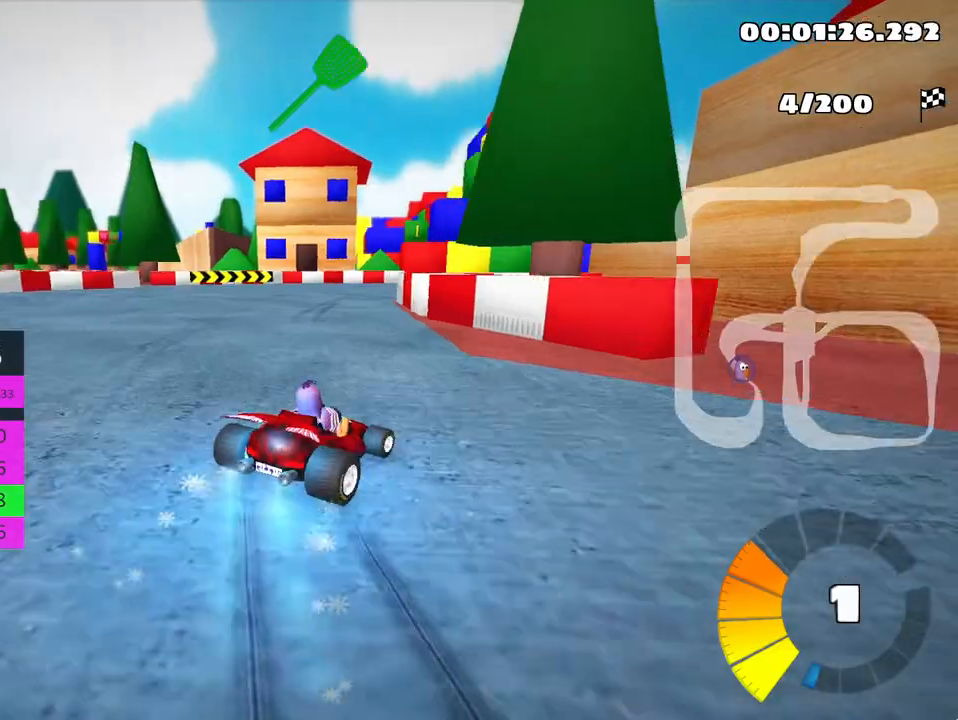
{"keys": ["right", "skid", "up"], "events": [[33, "right", "up"], [67, "nitro", "up"], [133, "left", "down"], [300, "left", "up"], [350, "right", "down"]]}
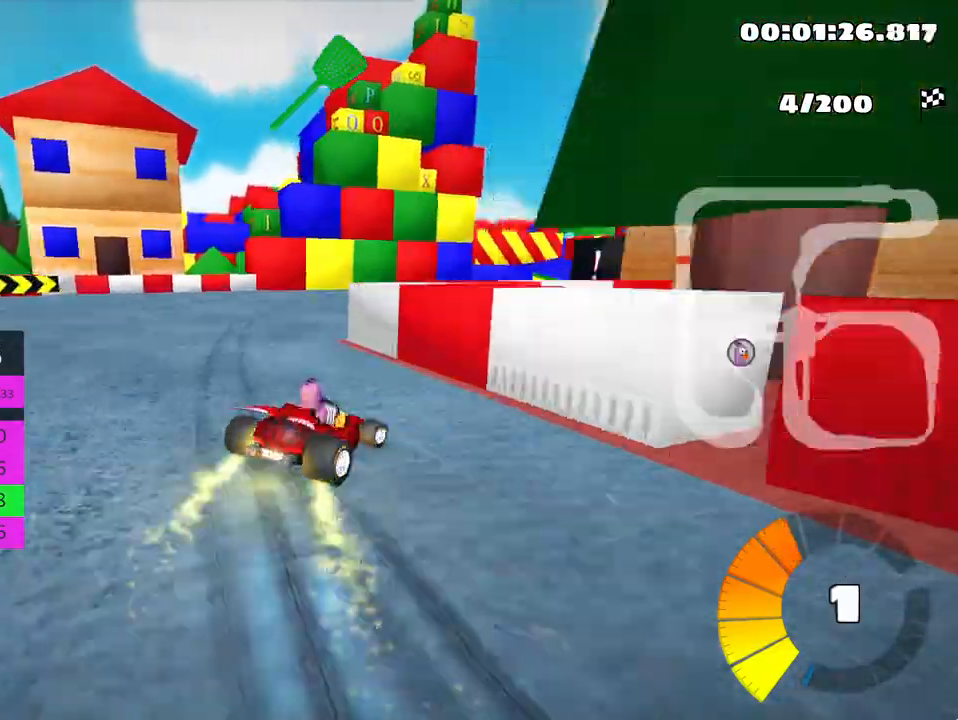
{"keys": ["right", "skid", "up"], "events": []}
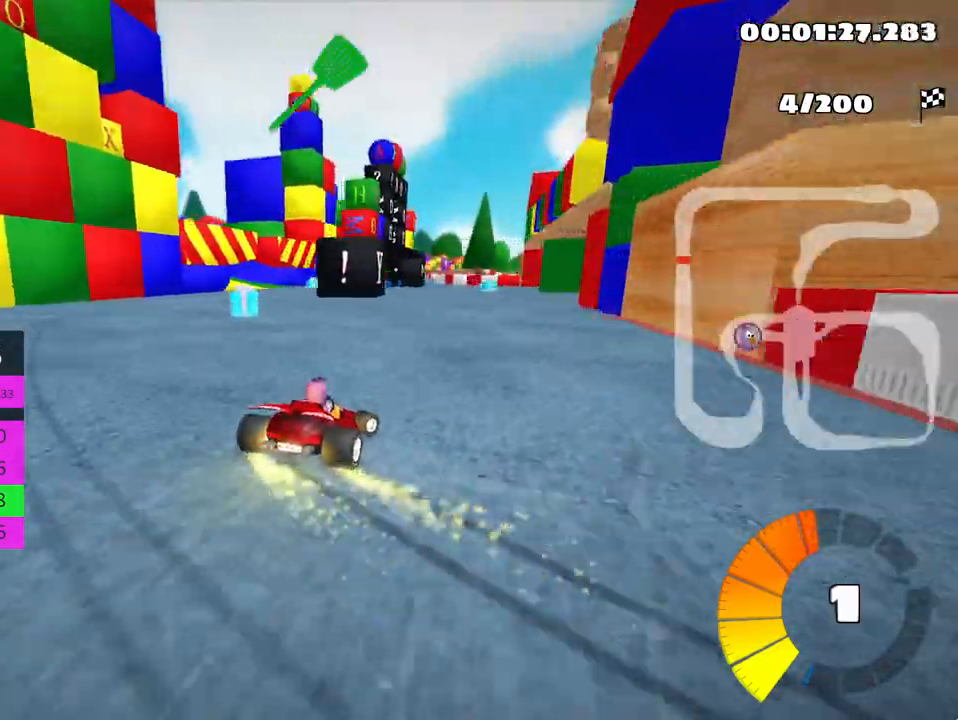
{"keys": ["left", "skid", "up"], "events": [[283, "left", "down"], [367, "right", "up"]]}
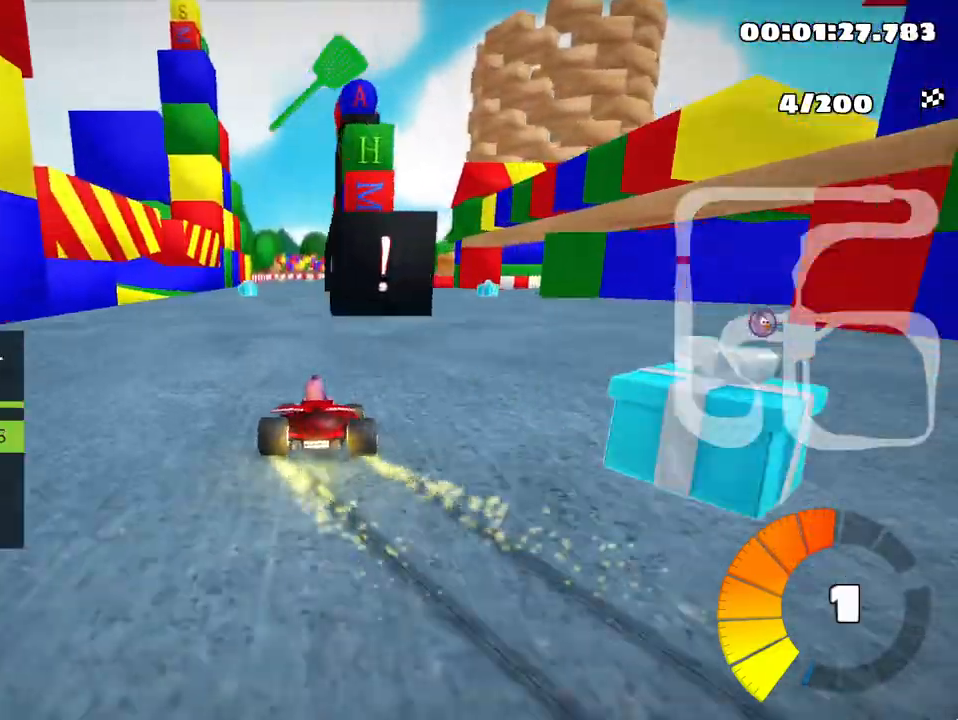
{"keys": ["fire", "left", "skid", "up"], "events": [[17, "left", "up"], [450, "fire", "down"], [450, "left", "down"]]}
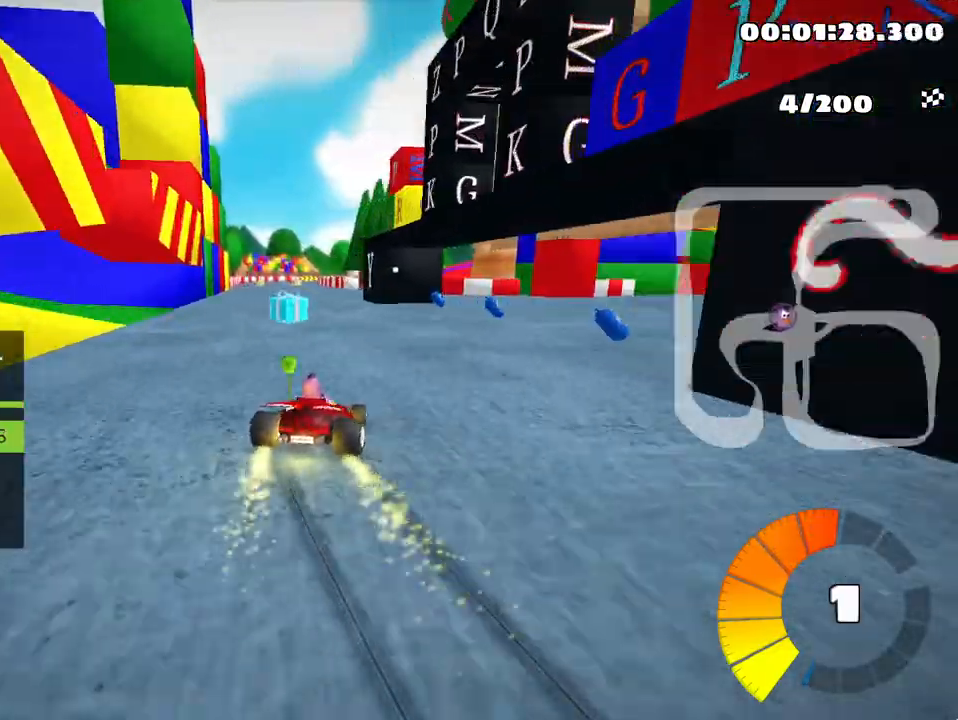
{"keys": ["left", "skid", "up"]}